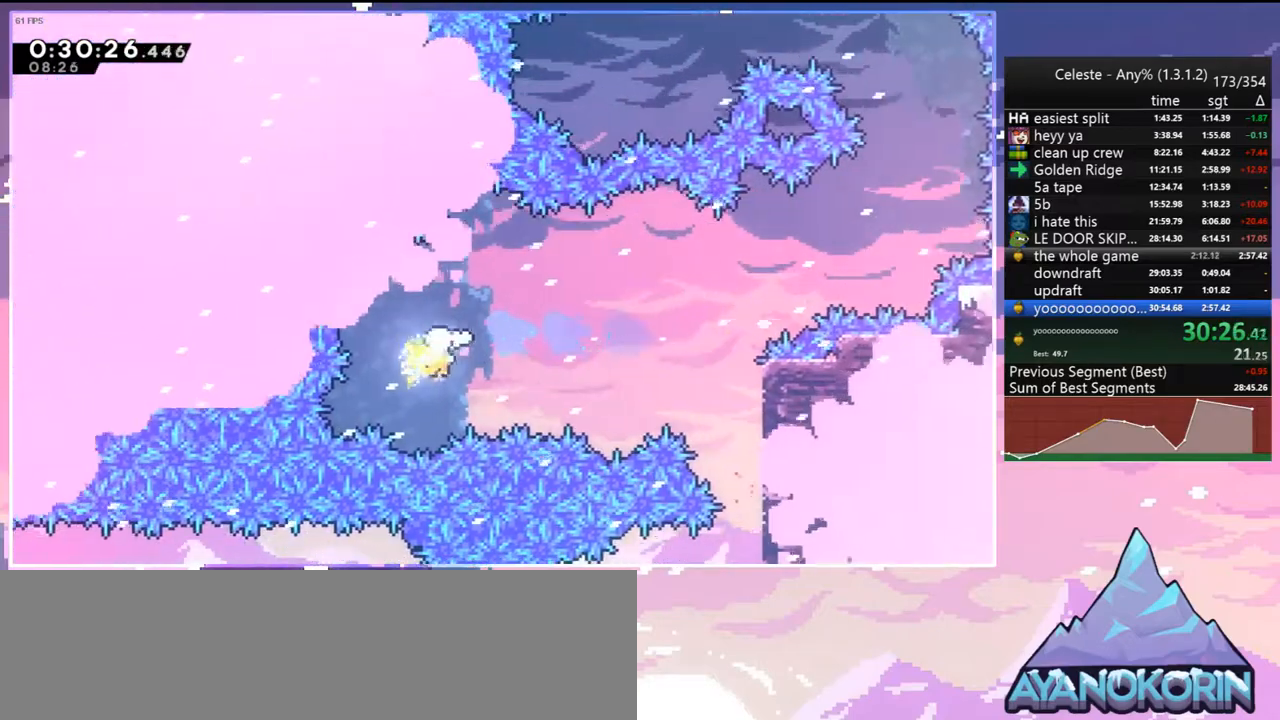
Gameplay with keyboard; each line is a JSON object with the keys held at the frame after it. "events" lists presses ("down") and releases ("up") of "dash", "down", "grab", "jump", "jump2", "left", "menu", "right", "skip" and "up" between this image and that frame as [ms after this image, input, new state], when the widget could be followed in between. No other keys are recorded. Mouse input is not recorded. Key names are as the overlay labels them; some are game actions (e.g. jump) rather than physical keys.
{"keys": ["right"], "events": [[83, "up", "down"], [417, "up", "up"]]}
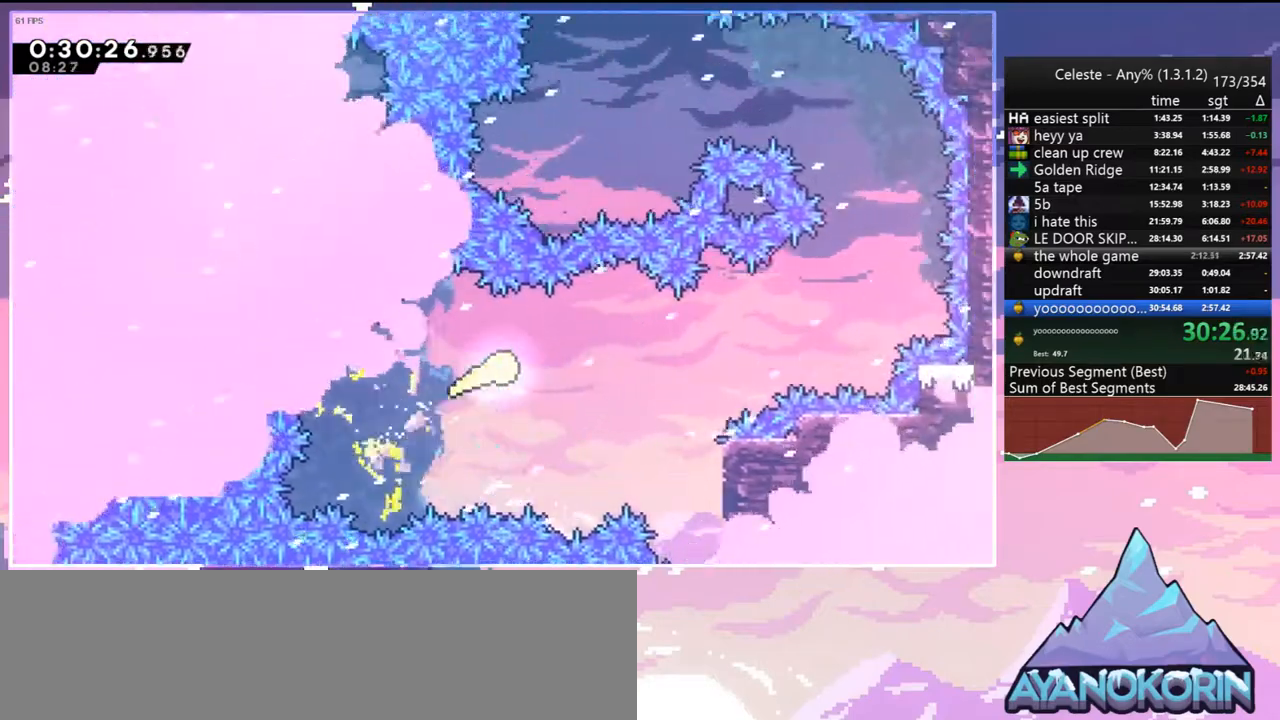
{"keys": ["right", "up"], "events": [[483, "up", "down"]]}
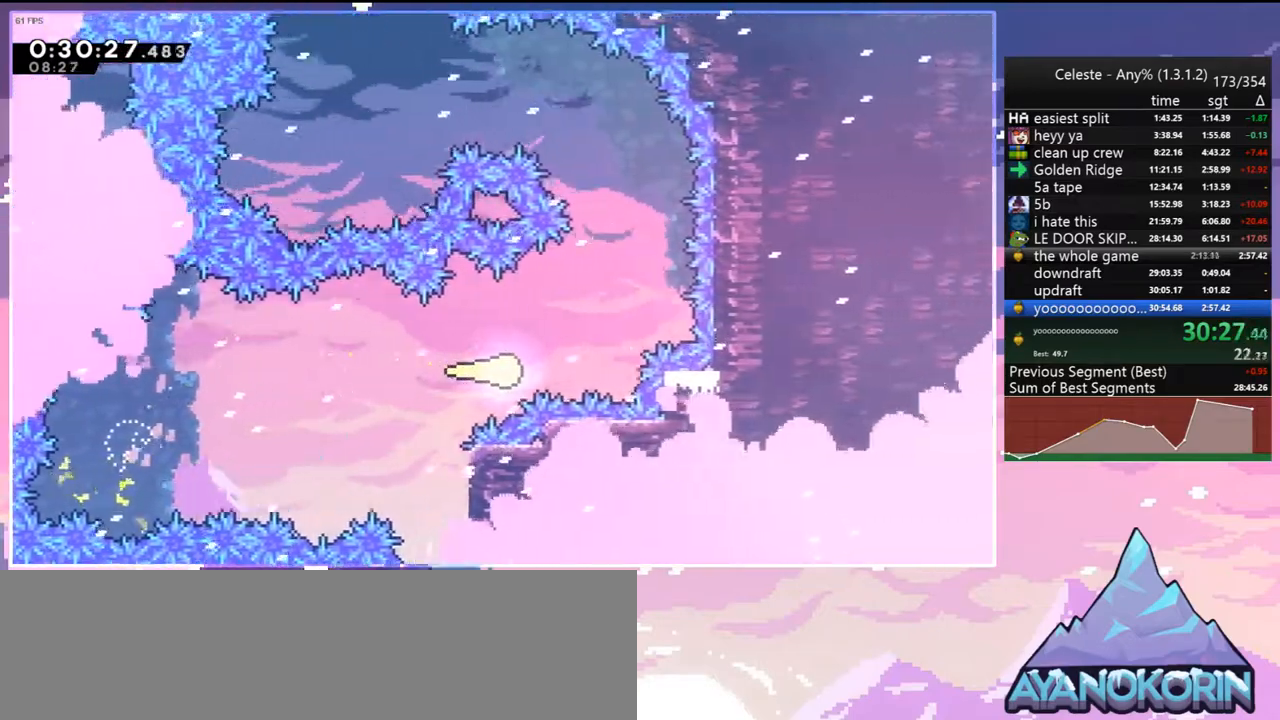
{"keys": ["left"], "events": [[167, "right", "up"], [350, "left", "down"], [500, "up", "up"]]}
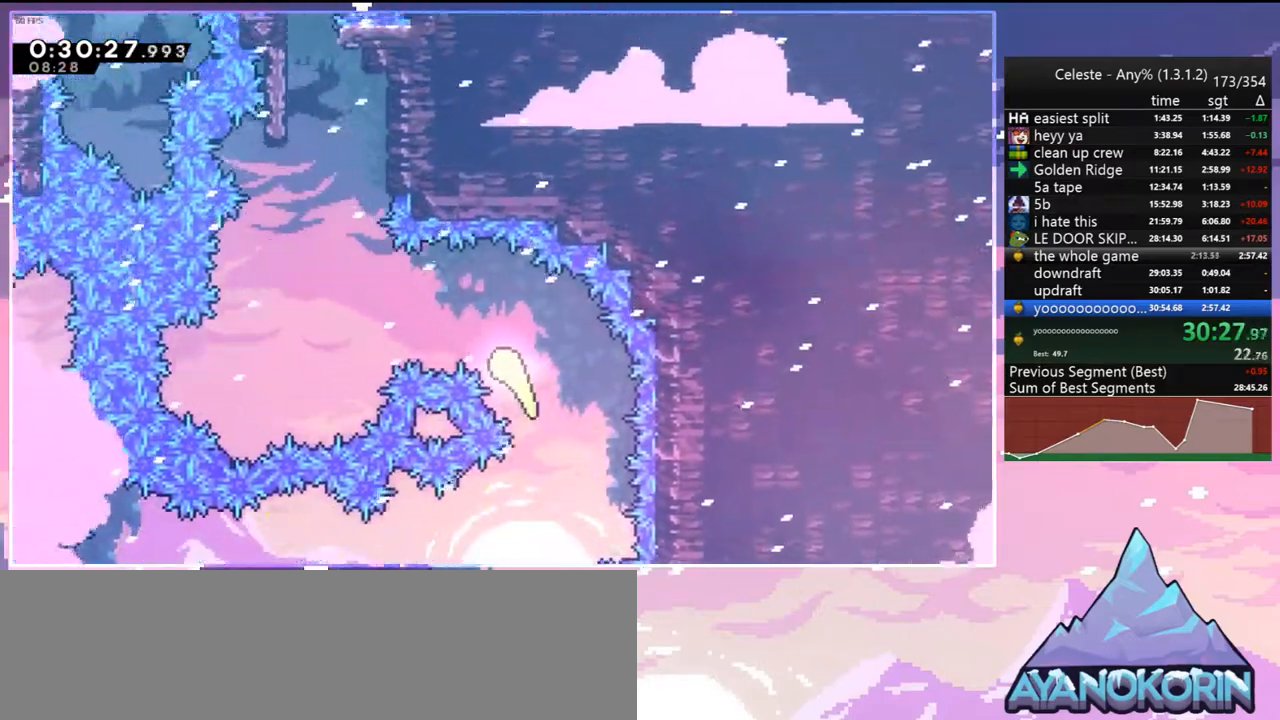
{"keys": ["up"], "events": [[133, "up", "down"], [267, "left", "up"]]}
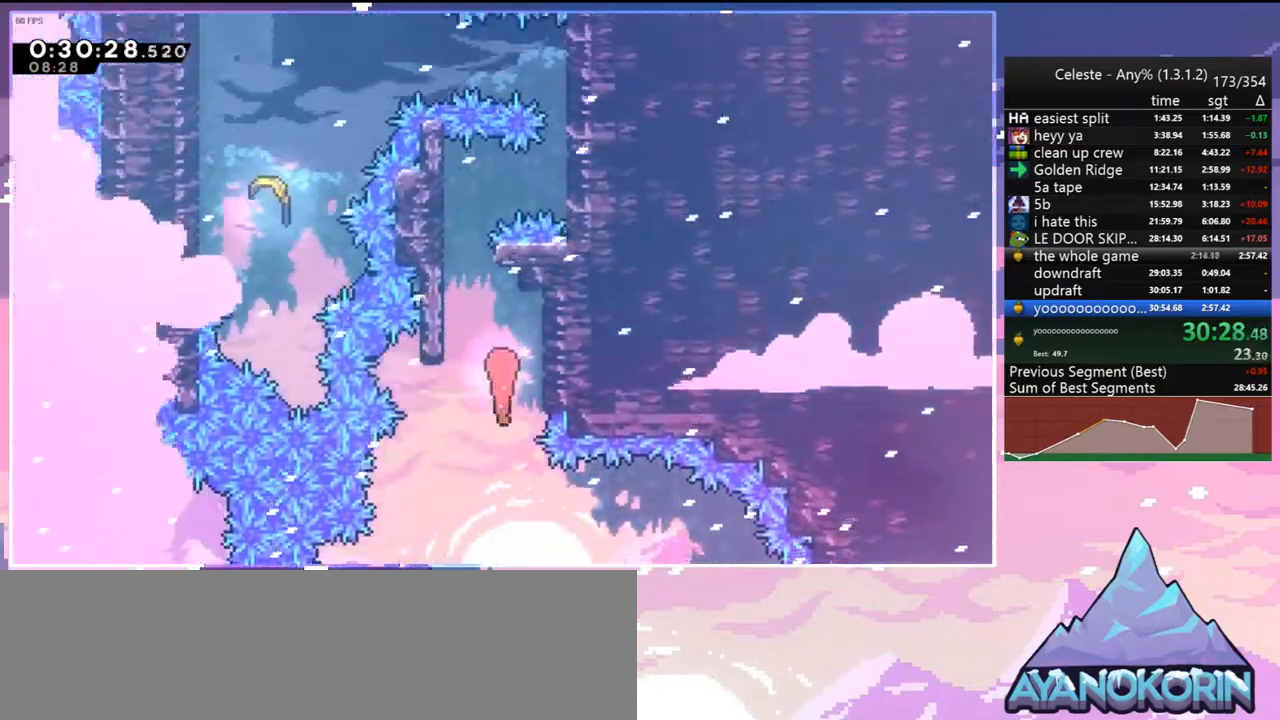
{"keys": ["grab", "jump", "right", "up"], "events": [[17, "left", "down"], [200, "left", "up"], [250, "dash", "down"], [250, "right", "down"], [333, "grab", "down"], [483, "dash", "up"], [483, "jump", "down"]]}
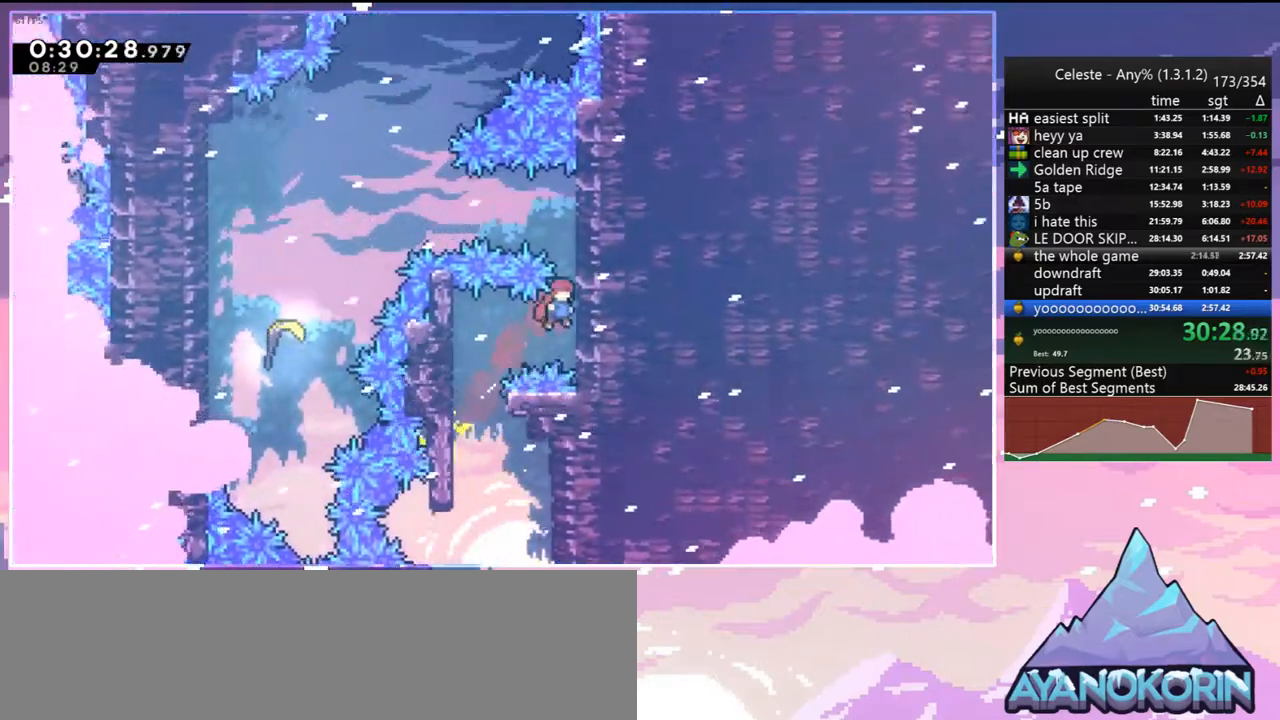
{"keys": ["left"], "events": [[167, "jump2", "down"], [300, "grab", "up"], [300, "jump2", "up"], [300, "left", "down"], [350, "dash", "down"], [350, "jump", "up"], [350, "right", "up"], [350, "up", "up"], [500, "dash", "up"]]}
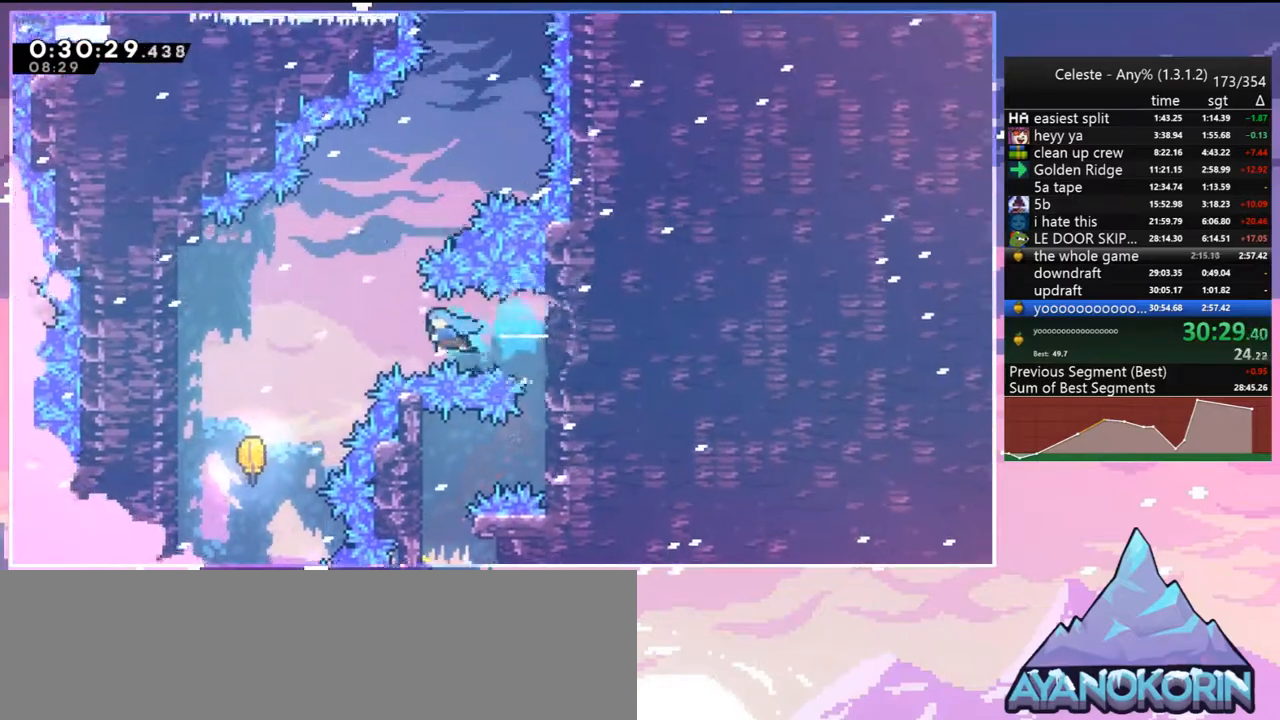
{"keys": ["left", "up"], "events": [[417, "up", "down"]]}
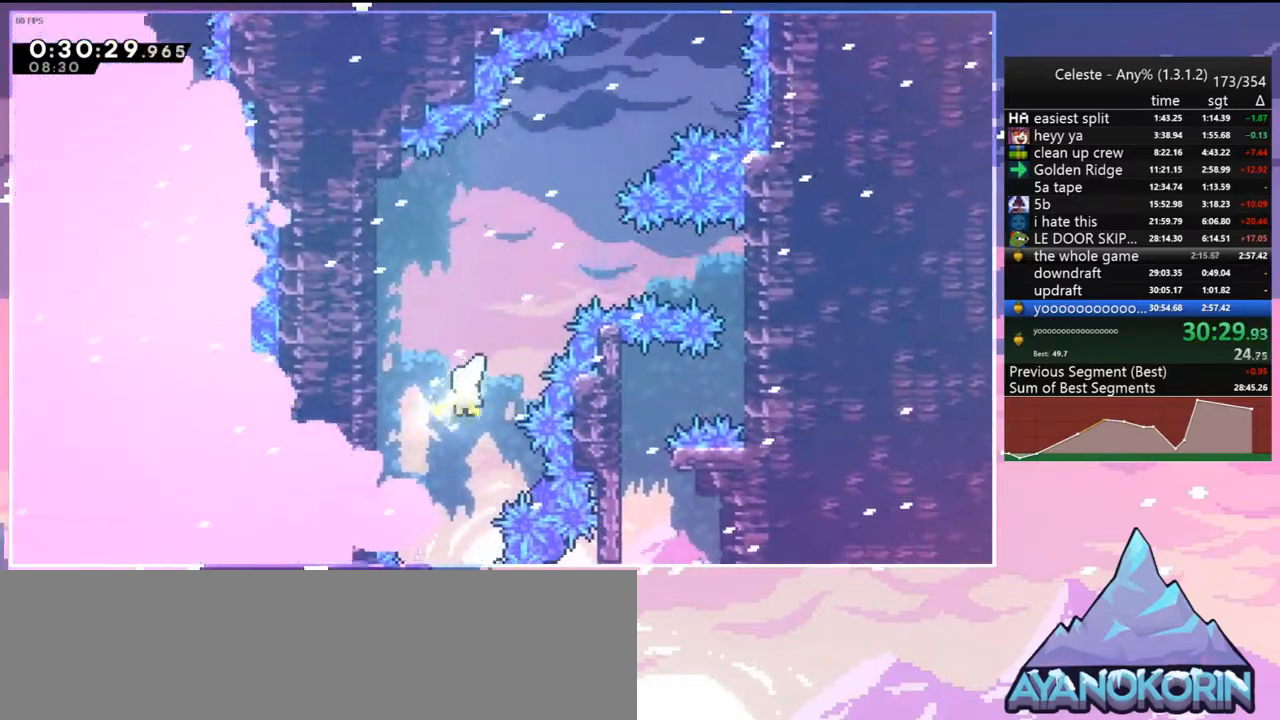
{"keys": ["right", "up"], "events": [[17, "left", "up"], [483, "right", "down"]]}
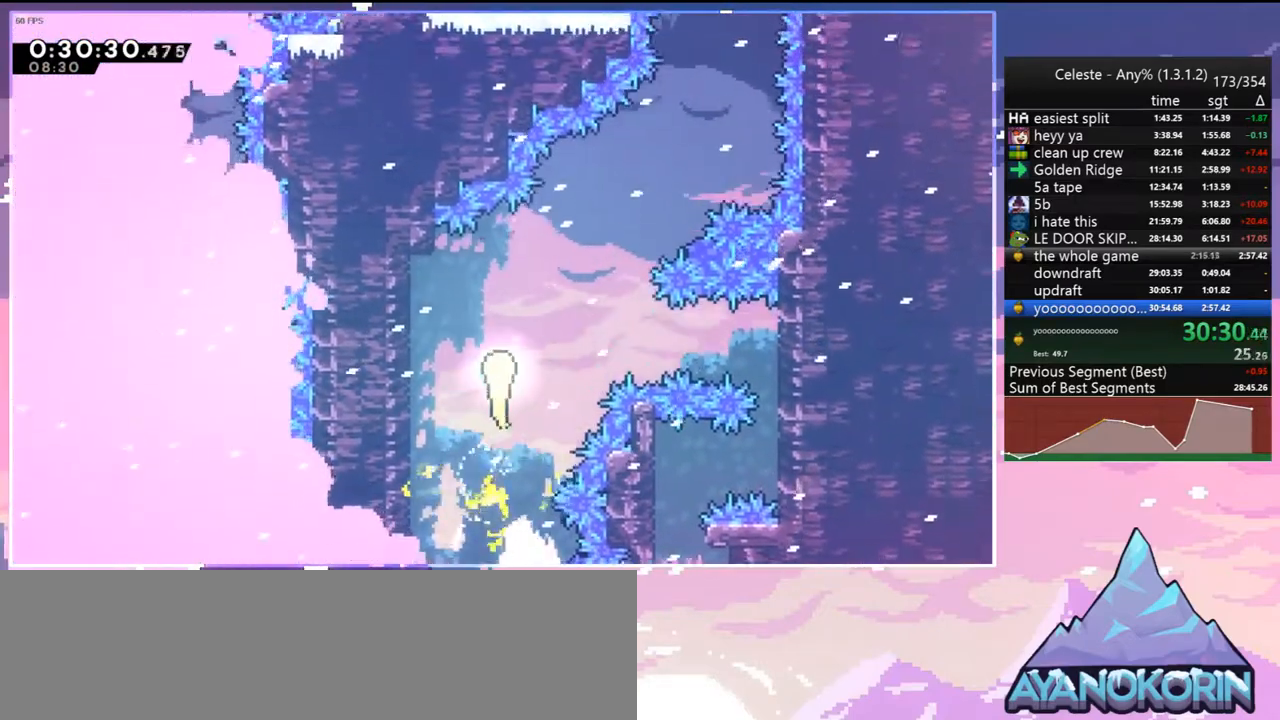
{"keys": ["up"], "events": [[500, "right", "up"]]}
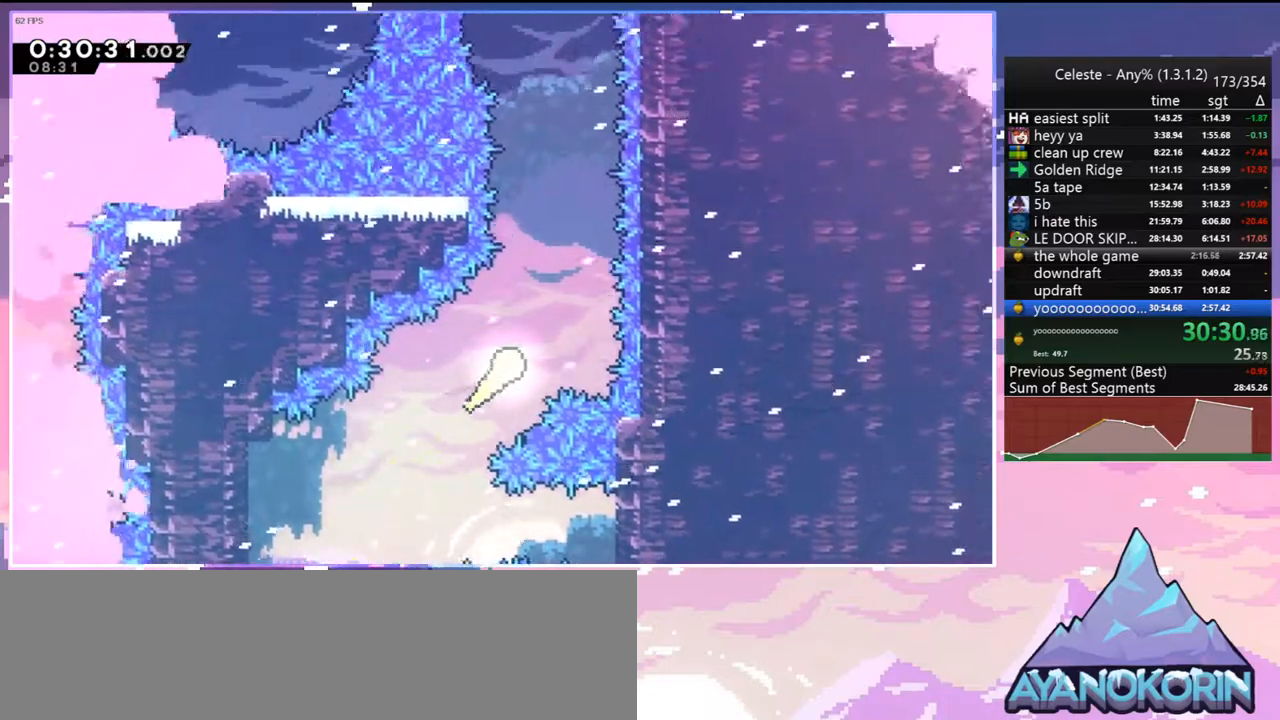
{"keys": ["up"], "events": []}
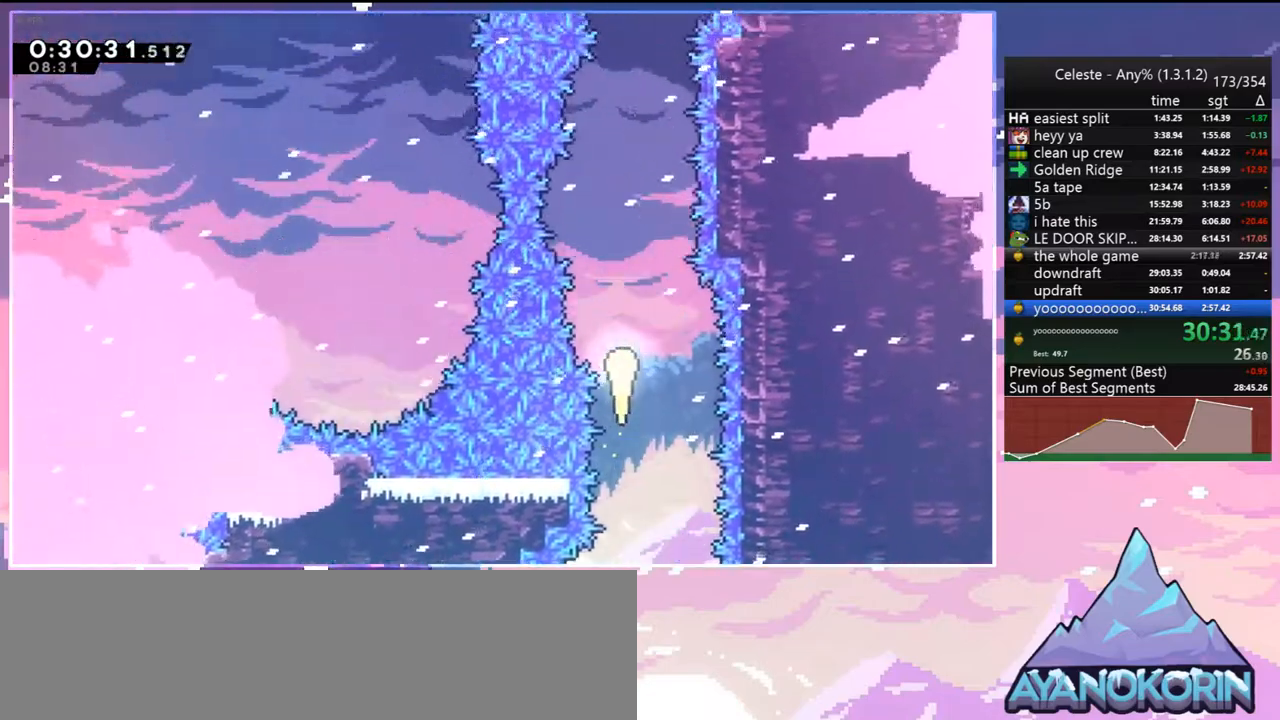
{"keys": ["up"], "events": []}
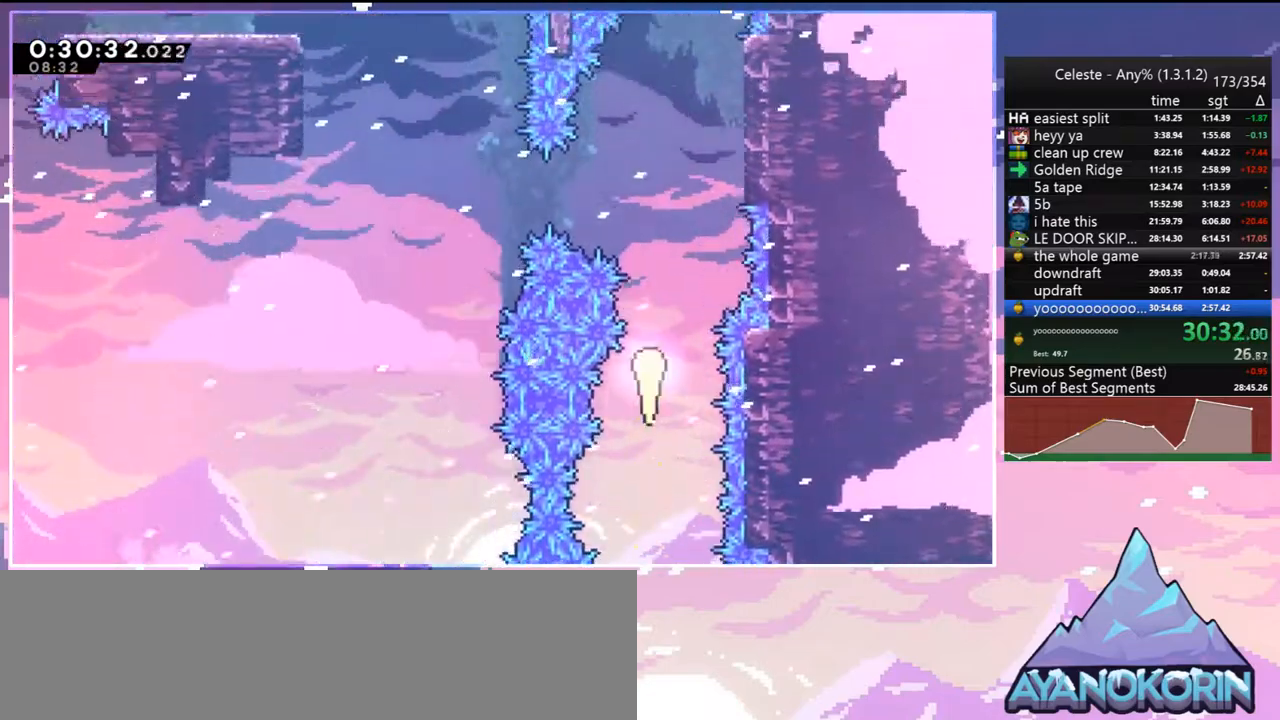
{"keys": ["left"], "events": [[167, "left", "down"], [267, "up", "up"], [300, "dash", "down"], [450, "dash", "up"]]}
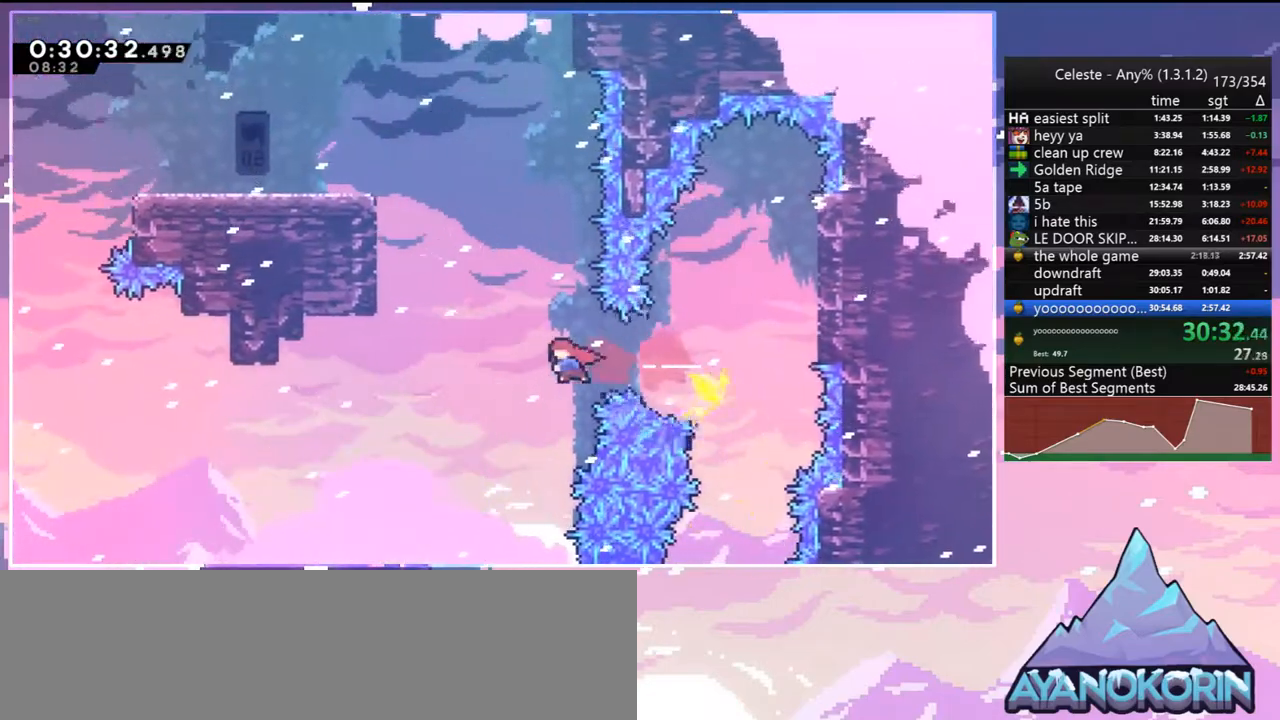
{"keys": ["grab", "jump", "left", "up"], "events": [[33, "up", "down"], [83, "dash", "down"], [233, "grab", "down"], [367, "dash", "up"], [467, "jump", "down"]]}
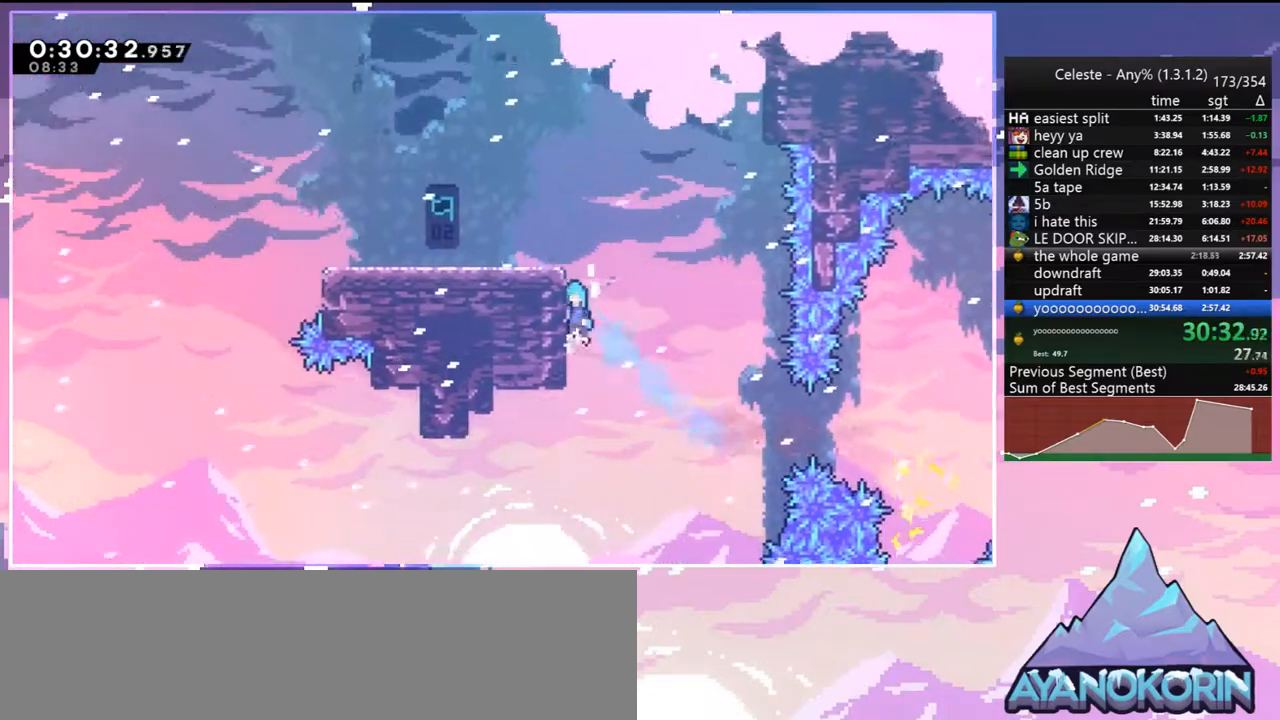
{"keys": ["down", "left"], "events": [[50, "jump2", "down"], [100, "jump", "up"], [150, "jump", "down"], [283, "grab", "up"], [283, "jump", "up"], [283, "jump2", "up"], [283, "up", "up"], [333, "left", "up"], [483, "down", "down"], [483, "left", "down"]]}
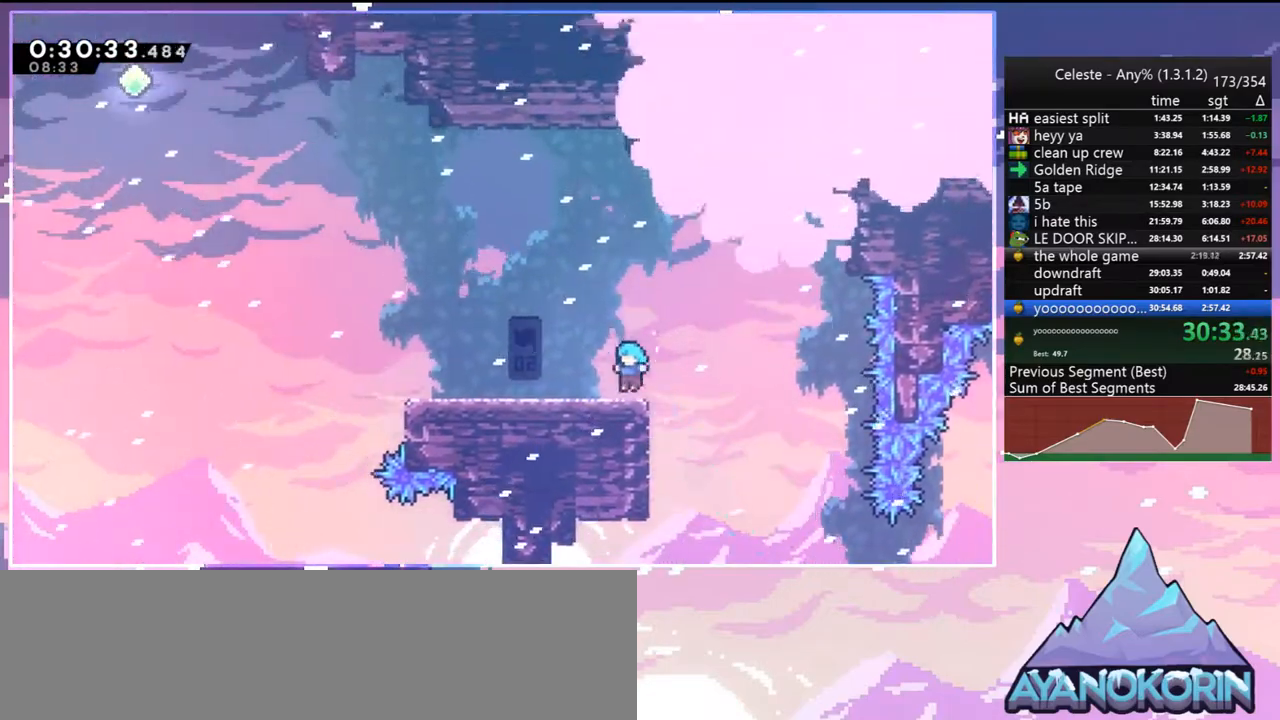
{"keys": ["dash", "jump", "left", "up"], "events": [[33, "dash", "down"], [67, "jump", "down"], [117, "jump", "up"], [167, "dash", "up"], [217, "down", "up"], [267, "jump", "down"], [300, "up", "down"], [500, "dash", "down"]]}
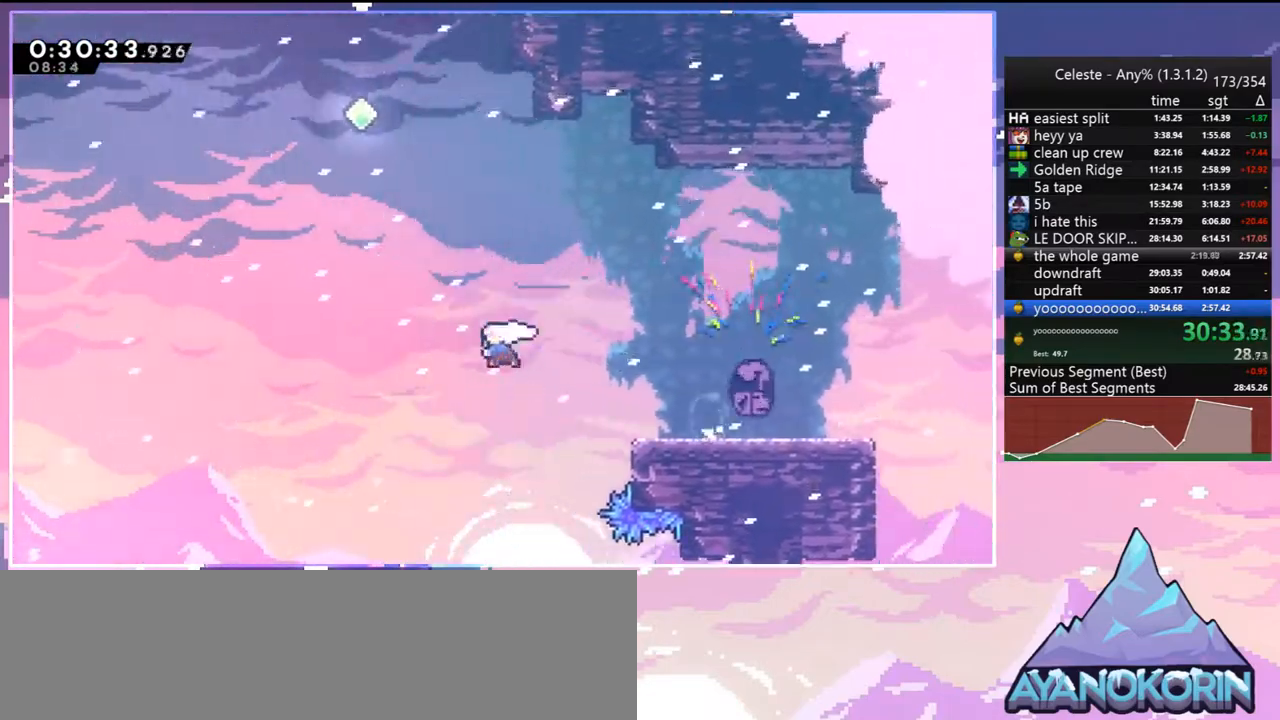
{"keys": ["up"], "events": [[33, "jump", "up"], [83, "dash", "up"], [233, "dash", "down"], [233, "left", "up"], [367, "dash", "up"]]}
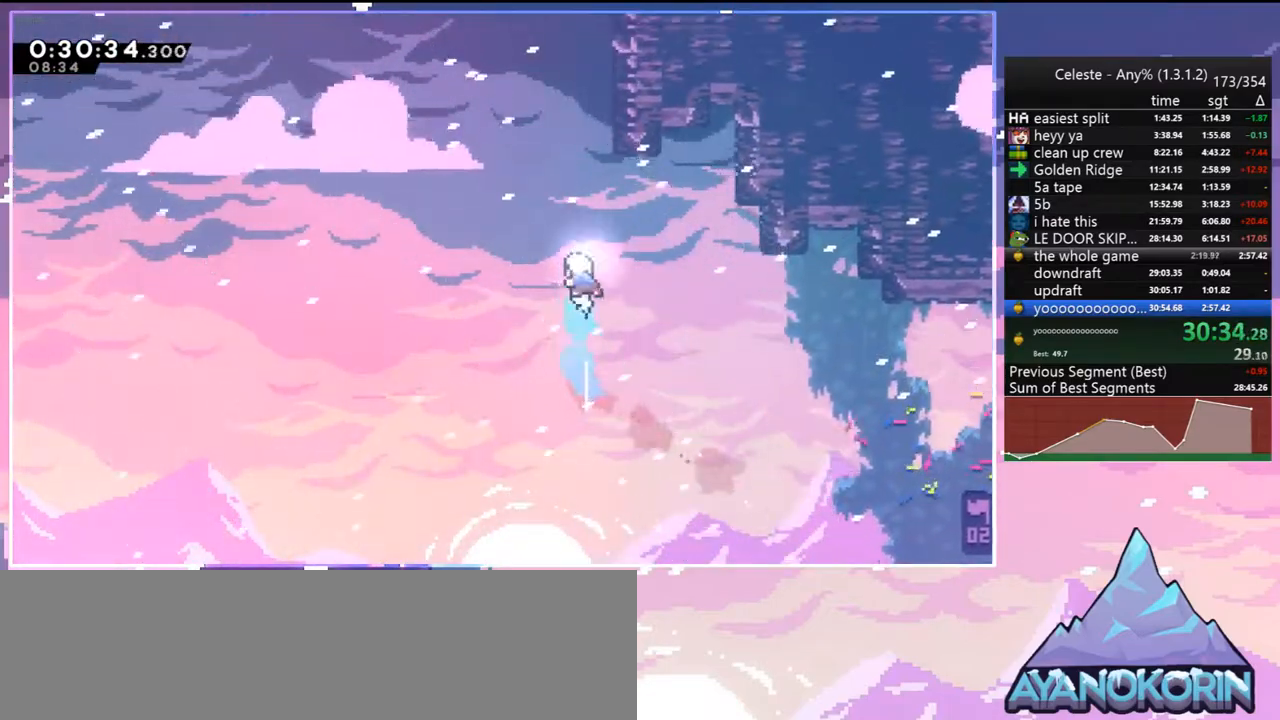
{"keys": ["grab", "jump", "right", "up"], "events": [[50, "dash", "down"], [150, "grab", "down"], [250, "dash", "up"], [250, "right", "down"], [433, "jump", "down"]]}
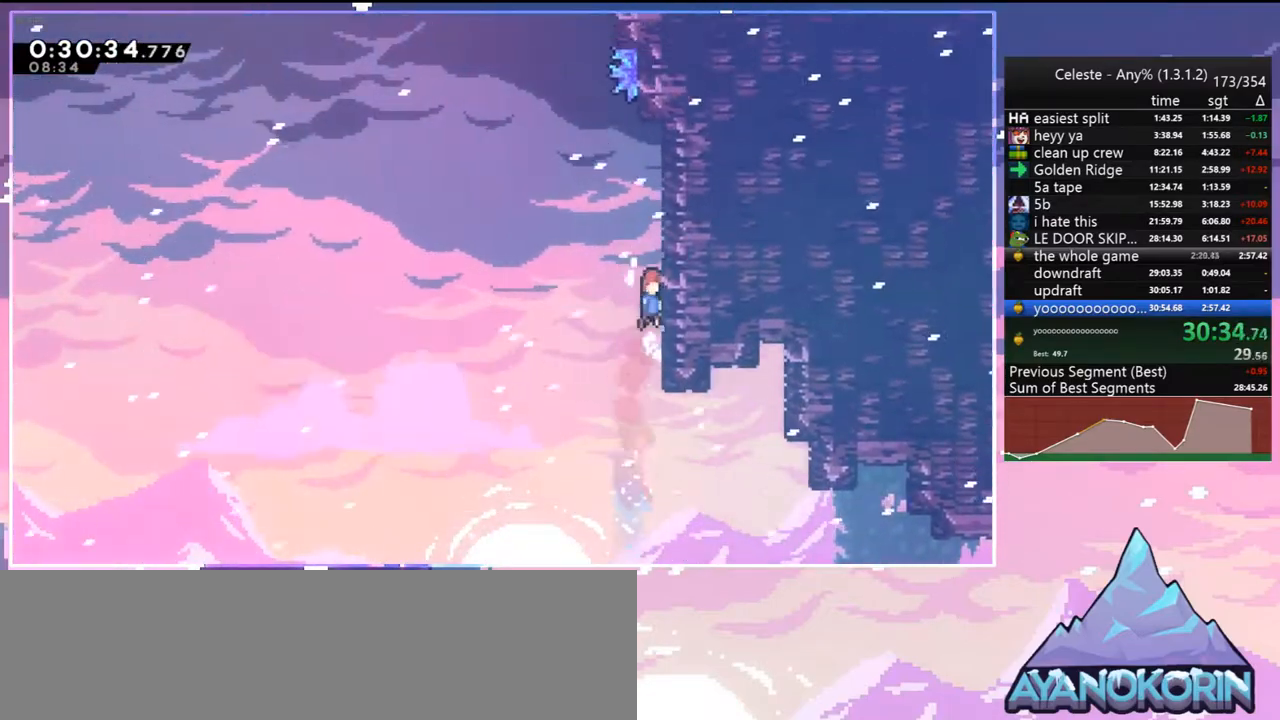
{"keys": ["dash", "grab", "jump", "right", "up"], "events": [[33, "grab", "up"], [33, "right", "up"], [67, "dash", "down"], [117, "jump", "up"], [300, "jump", "down"], [450, "grab", "down"], [450, "right", "down"]]}
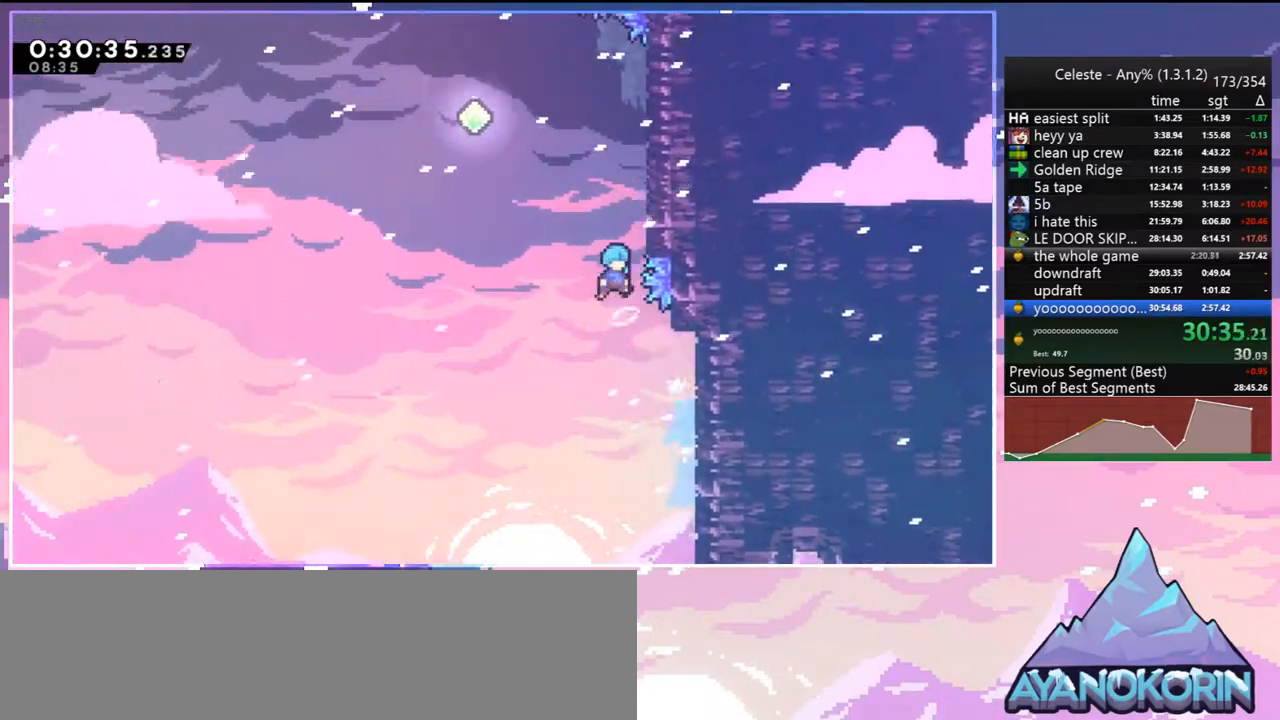
{"keys": ["jump", "left"], "events": [[83, "dash", "up"], [83, "jump", "up"], [133, "jump", "down"], [317, "grab", "up"], [317, "jump", "up"], [417, "jump", "down"], [417, "left", "down"], [417, "right", "up"], [417, "up", "up"]]}
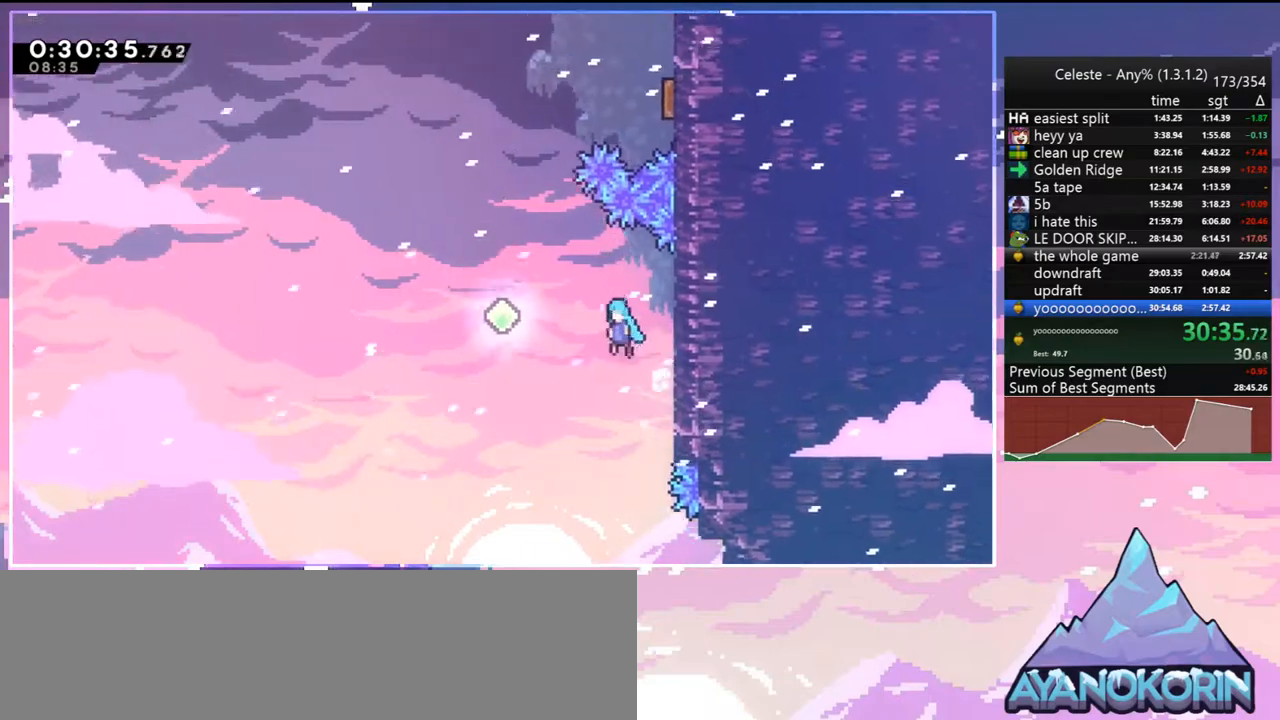
{"keys": ["dash", "up"], "events": [[333, "up", "down"], [383, "left", "up"], [433, "dash", "down"], [483, "jump", "up"]]}
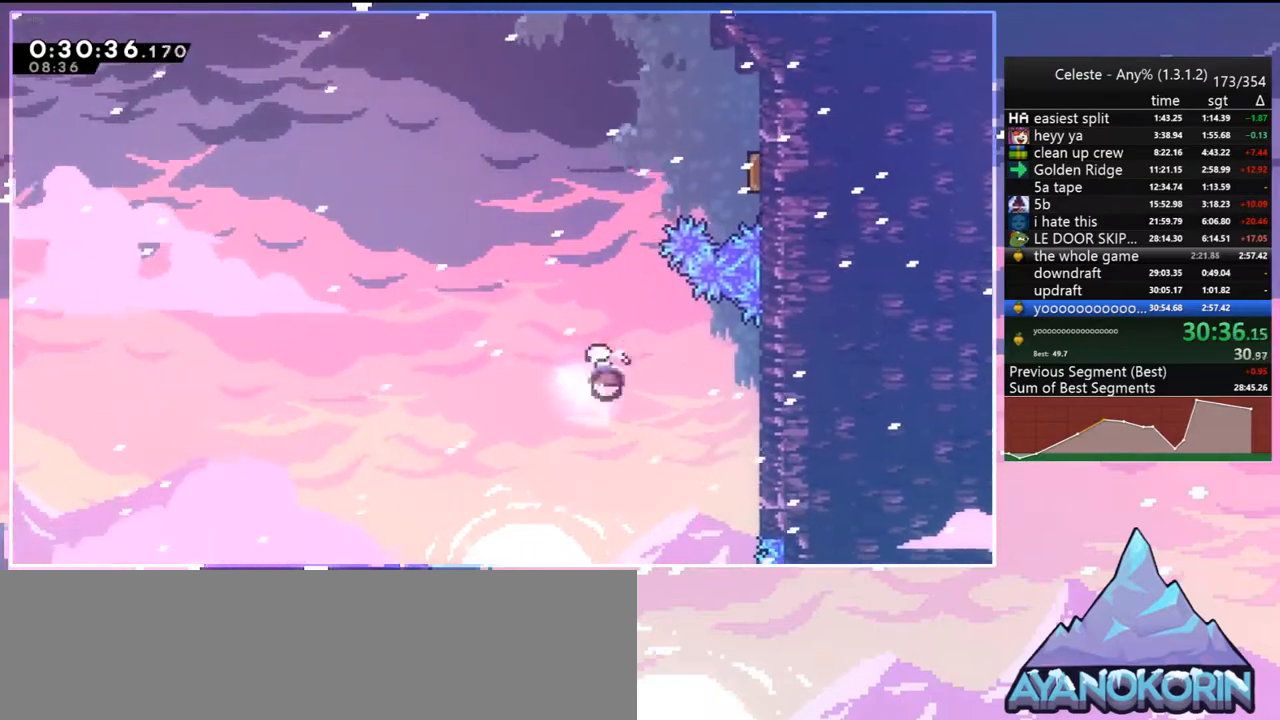
{"keys": ["down", "right"], "events": [[67, "dash", "up"], [167, "dash", "down"], [167, "right", "down"], [267, "dash", "up"], [300, "up", "up"], [400, "down", "down"]]}
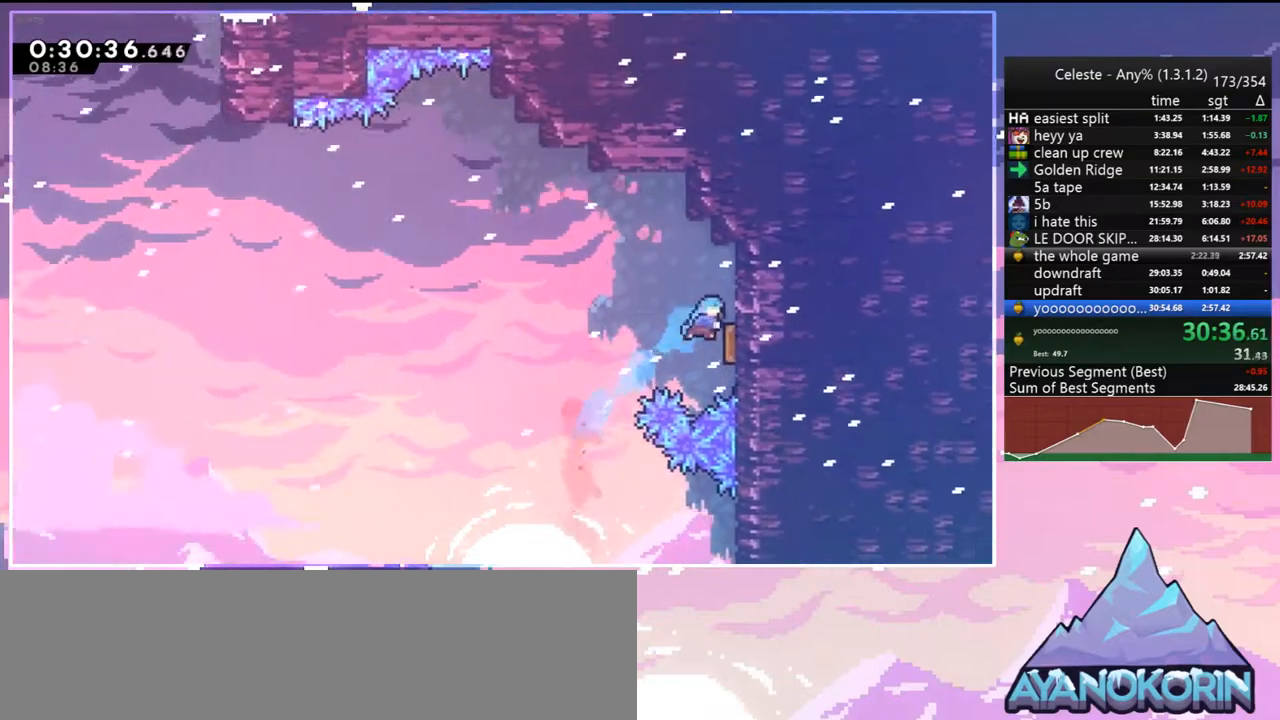
{"keys": ["left", "up"], "events": [[133, "down", "up"], [183, "left", "down"], [183, "right", "up"], [233, "up", "down"]]}
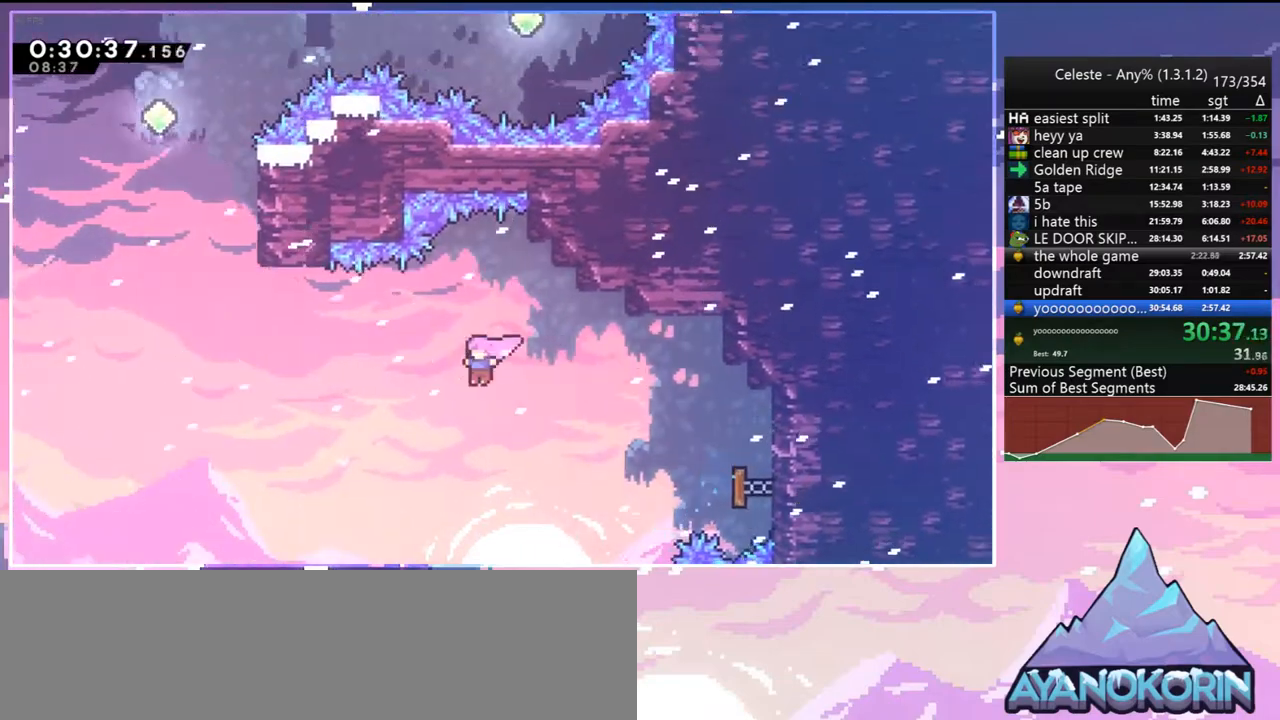
{"keys": ["left", "up"], "events": [[200, "dash", "down"], [333, "dash", "up"]]}
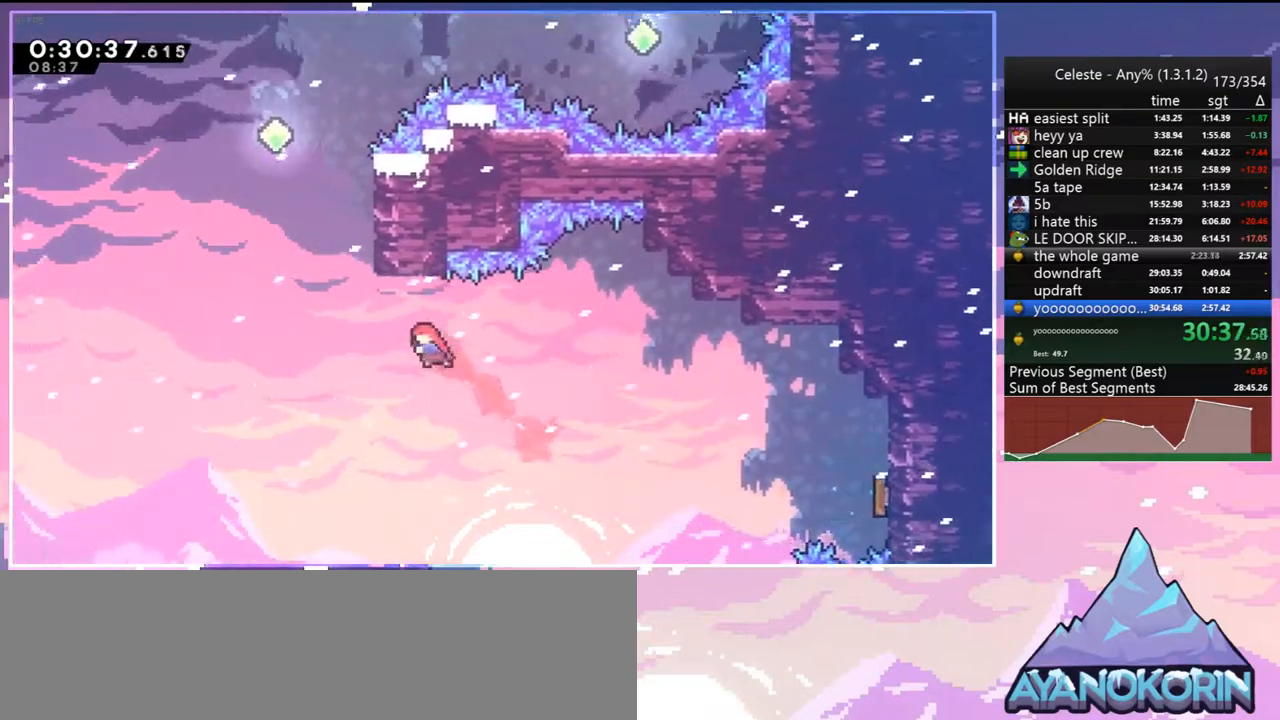
{"keys": ["dash", "up"], "events": [[217, "left", "up"], [267, "dash", "down"]]}
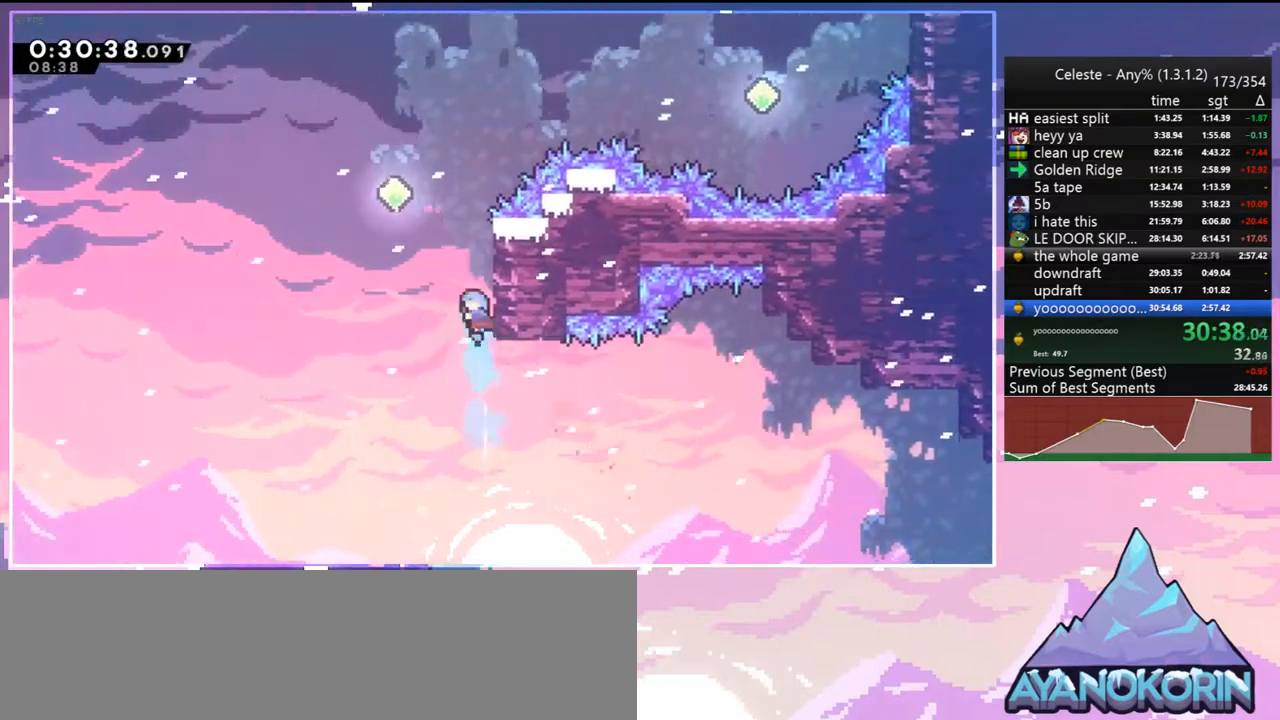
{"keys": ["dash", "jump", "right", "up"], "events": [[33, "jump", "down"], [83, "dash", "up"], [133, "right", "down"], [467, "dash", "down"]]}
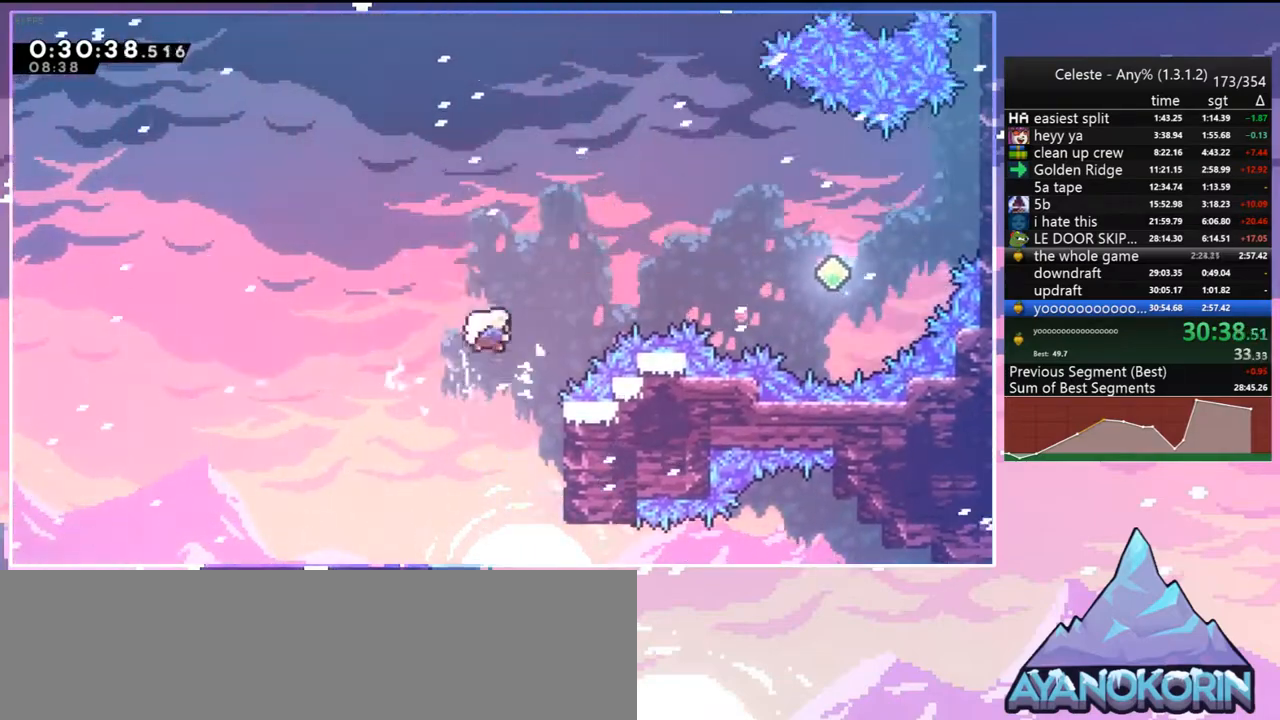
{"keys": ["dash", "right"], "events": [[50, "jump", "up"], [150, "dash", "up"], [150, "up", "up"], [383, "dash", "down"]]}
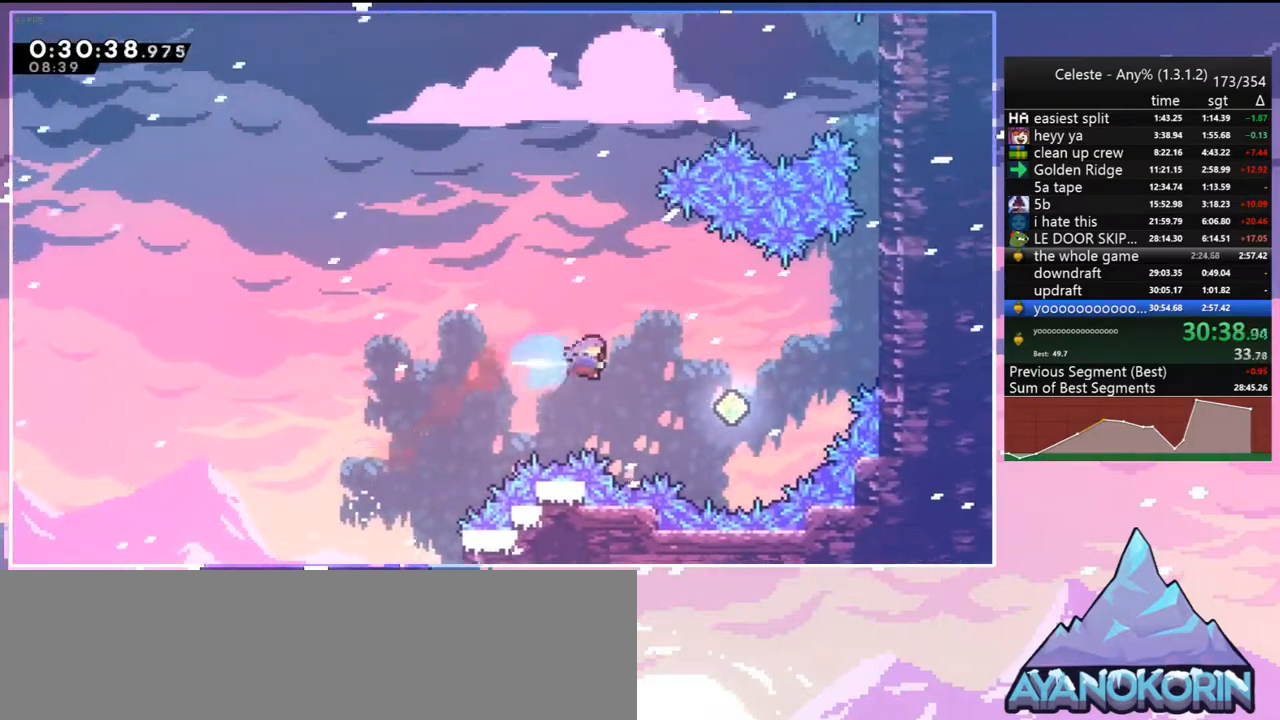
{"keys": ["dash", "grab", "right", "up"], "events": [[33, "dash", "up"], [167, "up", "down"], [300, "dash", "down"], [450, "grab", "down"]]}
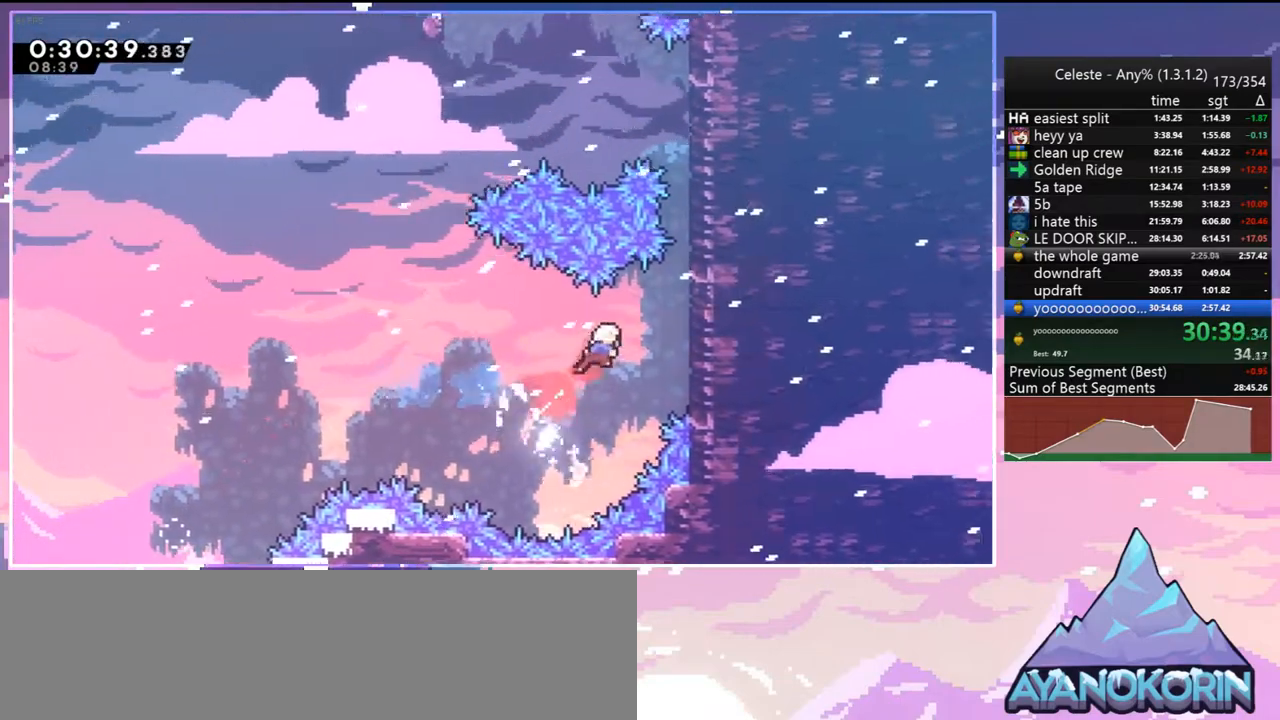
{"keys": ["grab", "jump", "right", "up"], "events": [[33, "dash", "up"], [183, "jump", "down"], [417, "jump", "up"], [467, "jump", "down"]]}
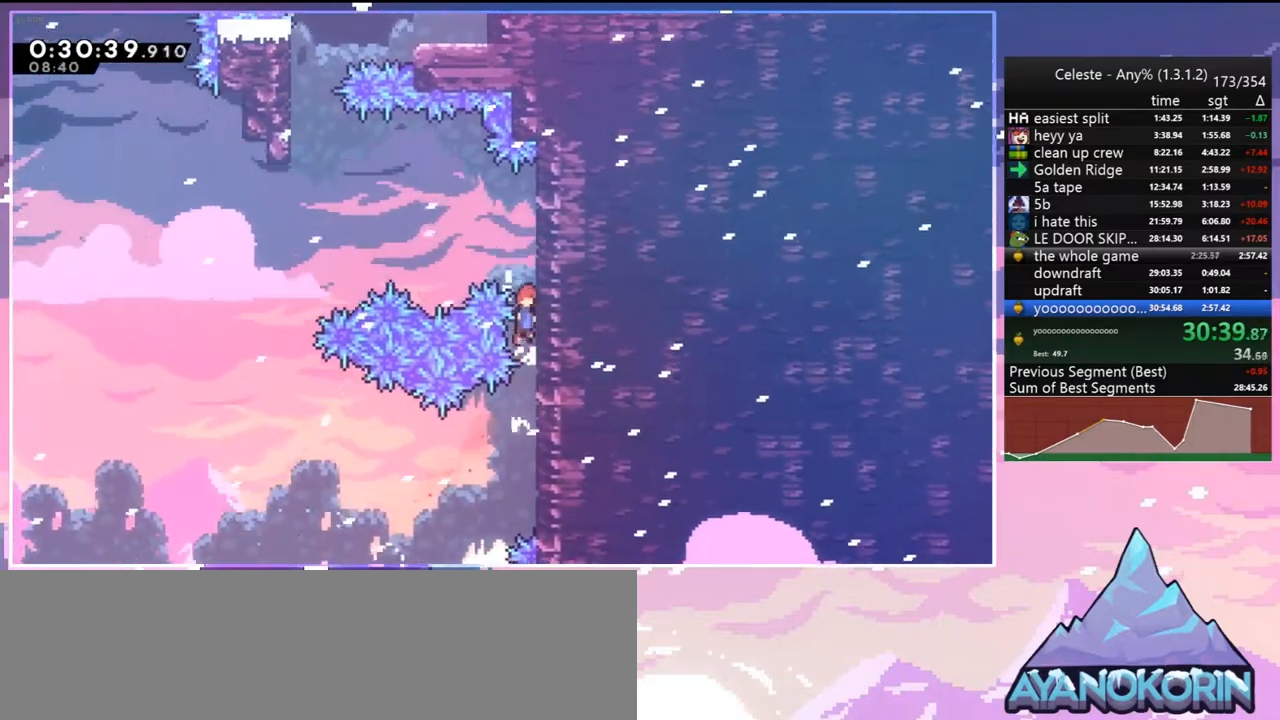
{"keys": ["jump", "left"], "events": [[150, "jump", "up"], [383, "up", "up"], [433, "grab", "up"], [433, "left", "down"], [433, "right", "up"], [483, "jump", "down"]]}